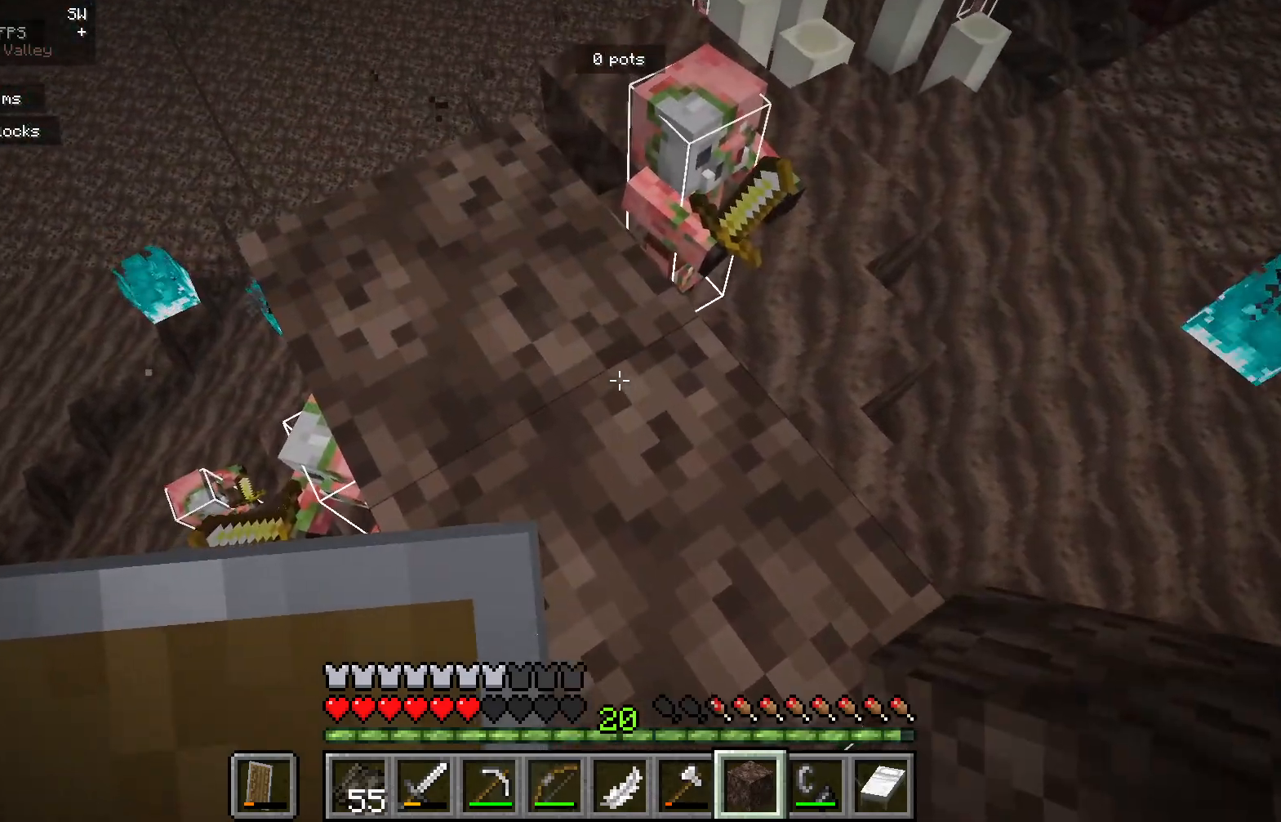
Gameplay with keyboard and mouse; each line is a JSON object with the keys and mouse buttons held at the frame after it. "events" lists presses ("down") and releases ("up") of "a", "d", "s", "mouse_left" and "mouse_right" between this image and that frame as [ms after this image, input, new state], when the widget could be followed in between. "mouse_left", "mouse_right" = the "left", "right" buttons of the "mouse" list. No other keys are recorded. Fast repeated clicks can show as one long hold. Mouse movement is not recorded.
{"keys": [], "mouse": [], "events": []}
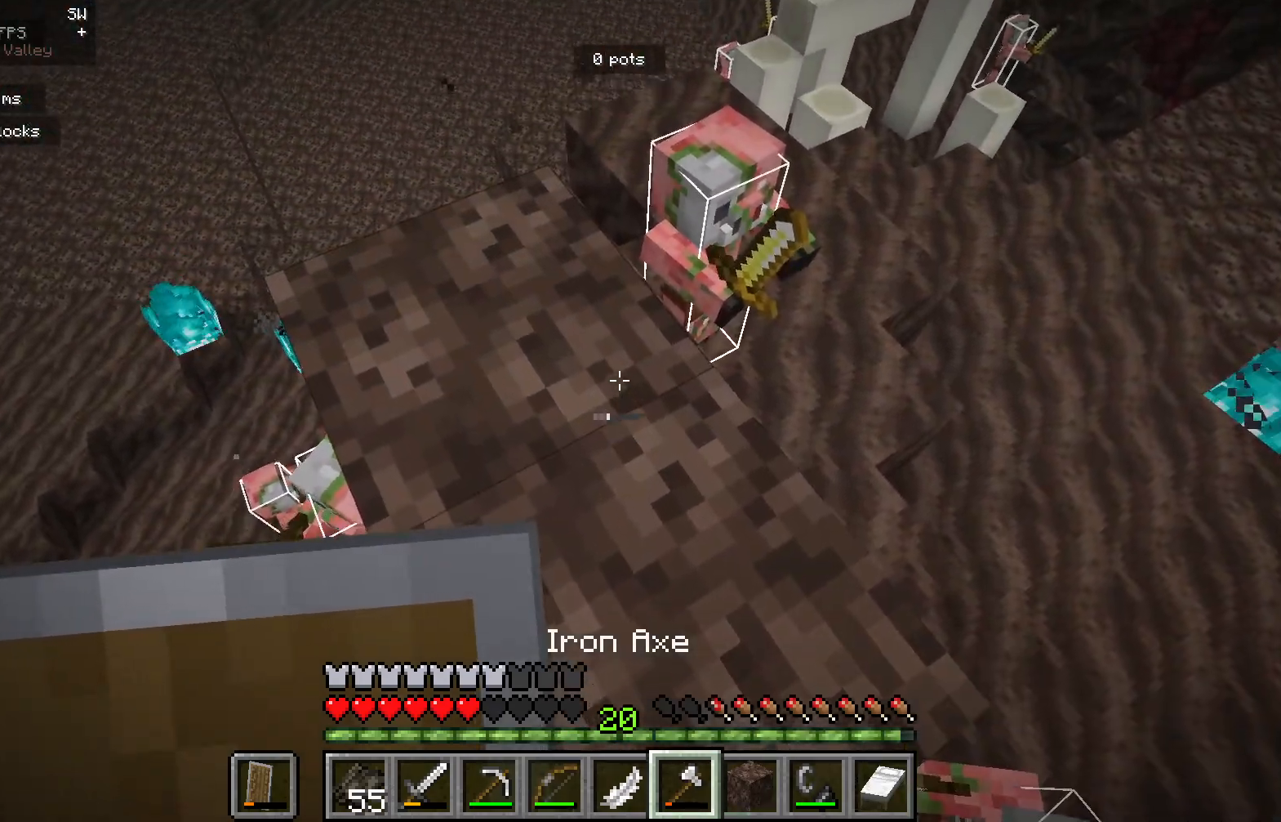
{"keys": [], "mouse": [], "events": []}
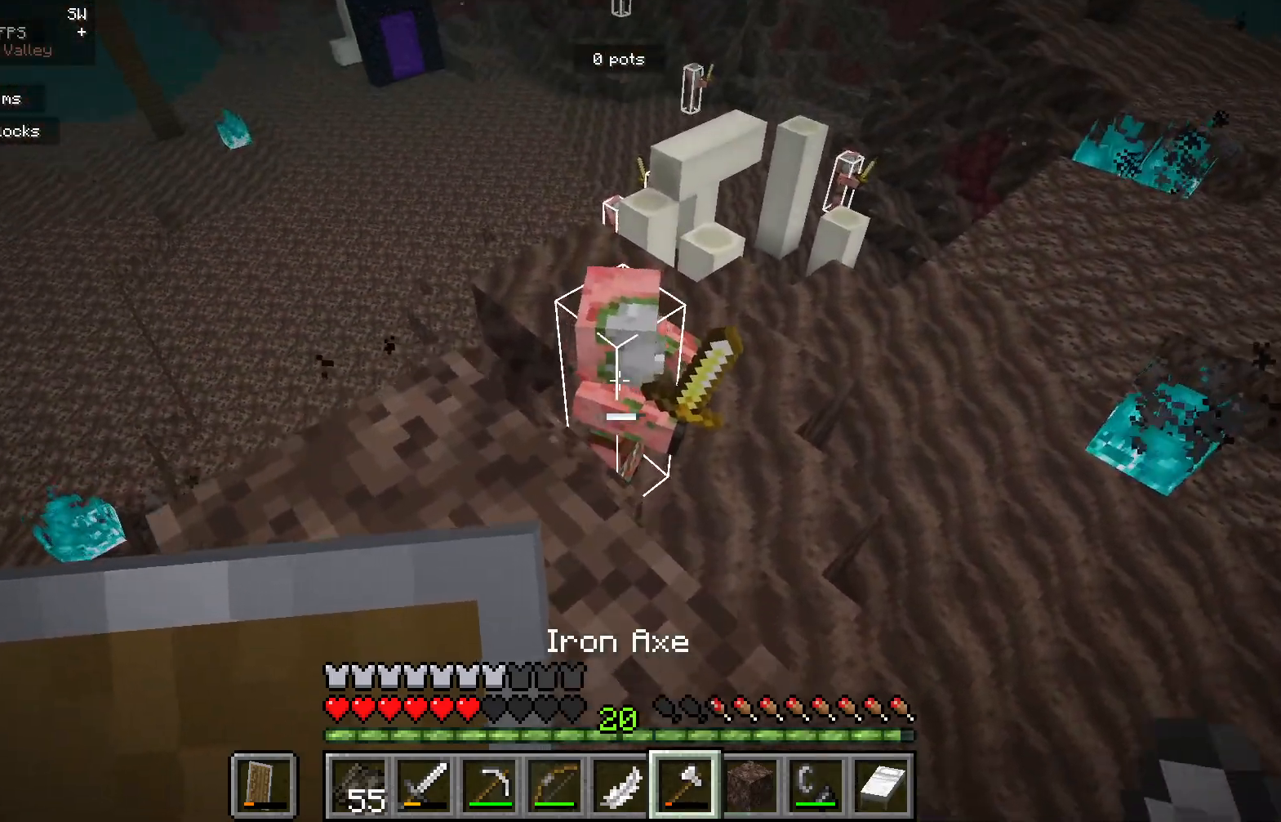
{"keys": [], "mouse": [], "events": []}
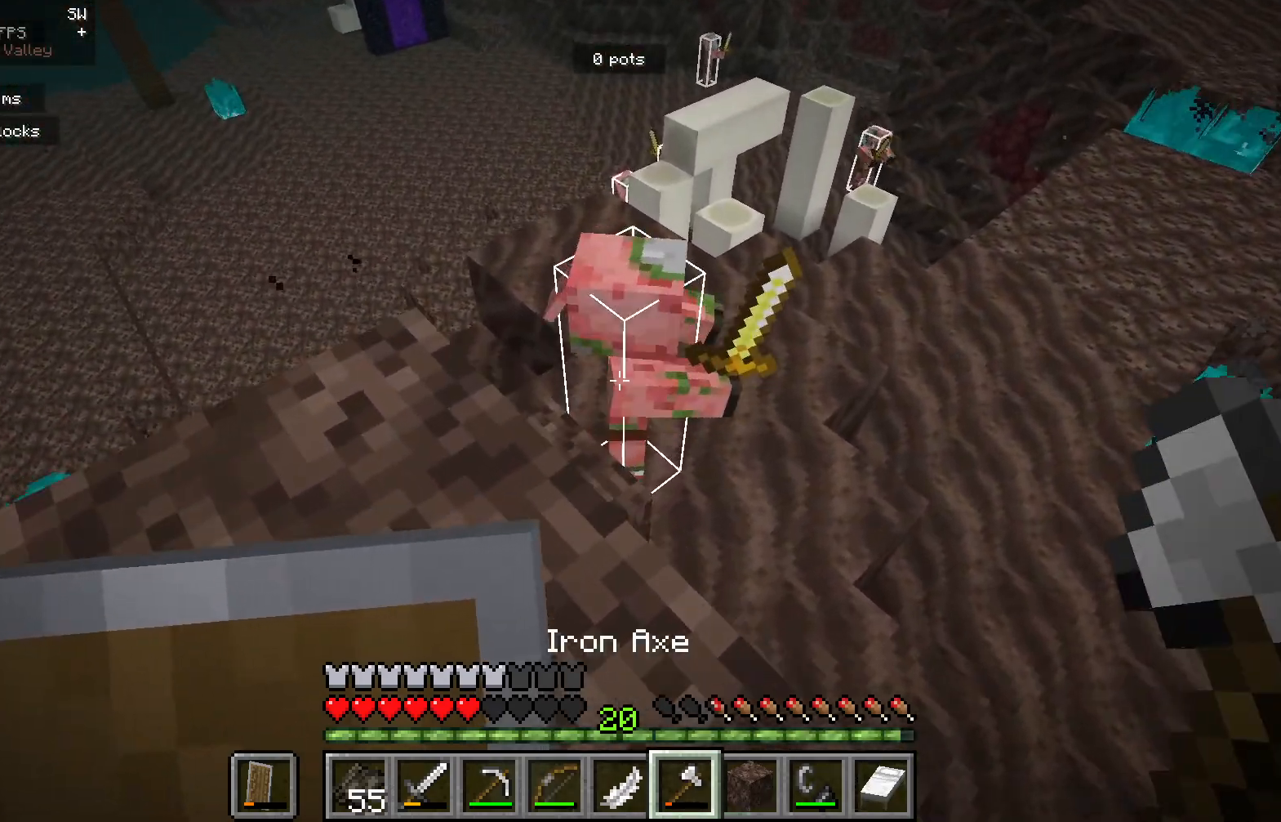
{"keys": [], "mouse": [], "events": []}
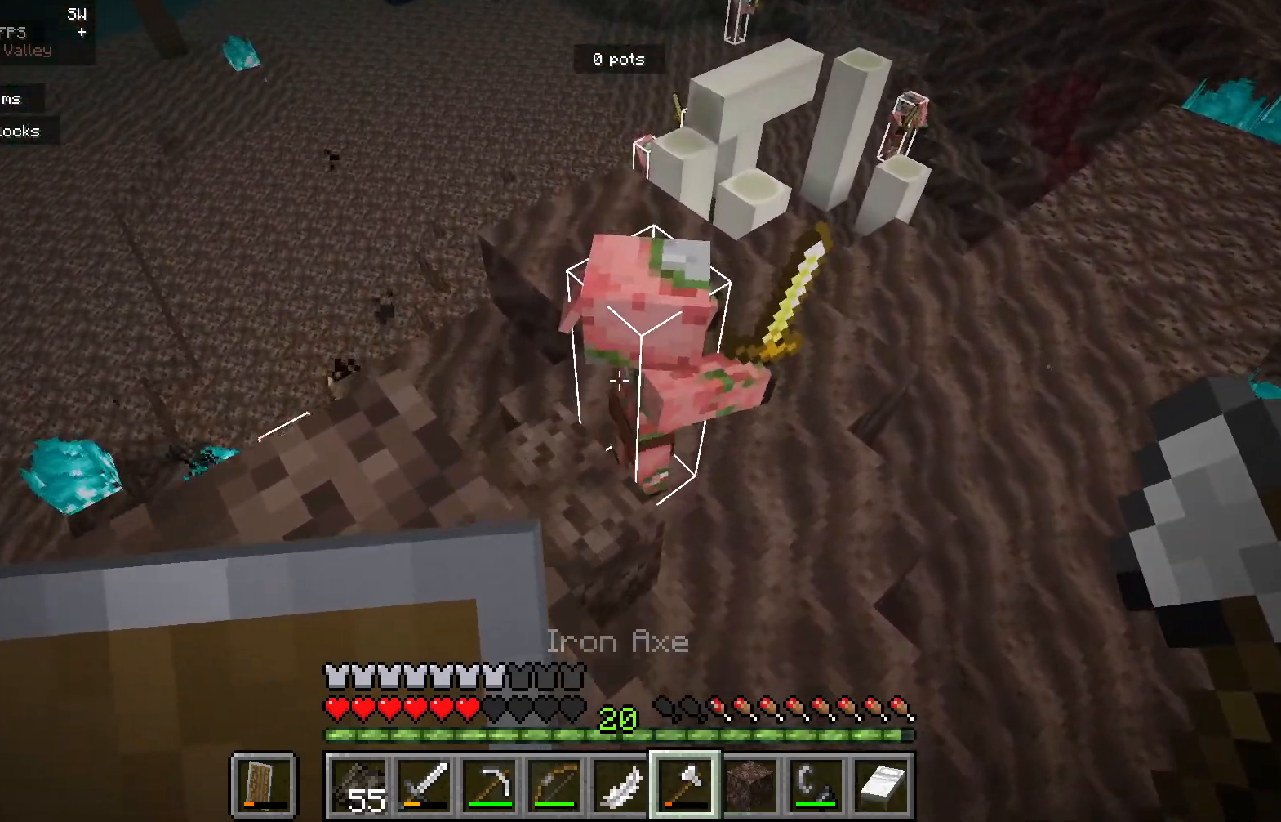
{"keys": [], "mouse": [], "events": []}
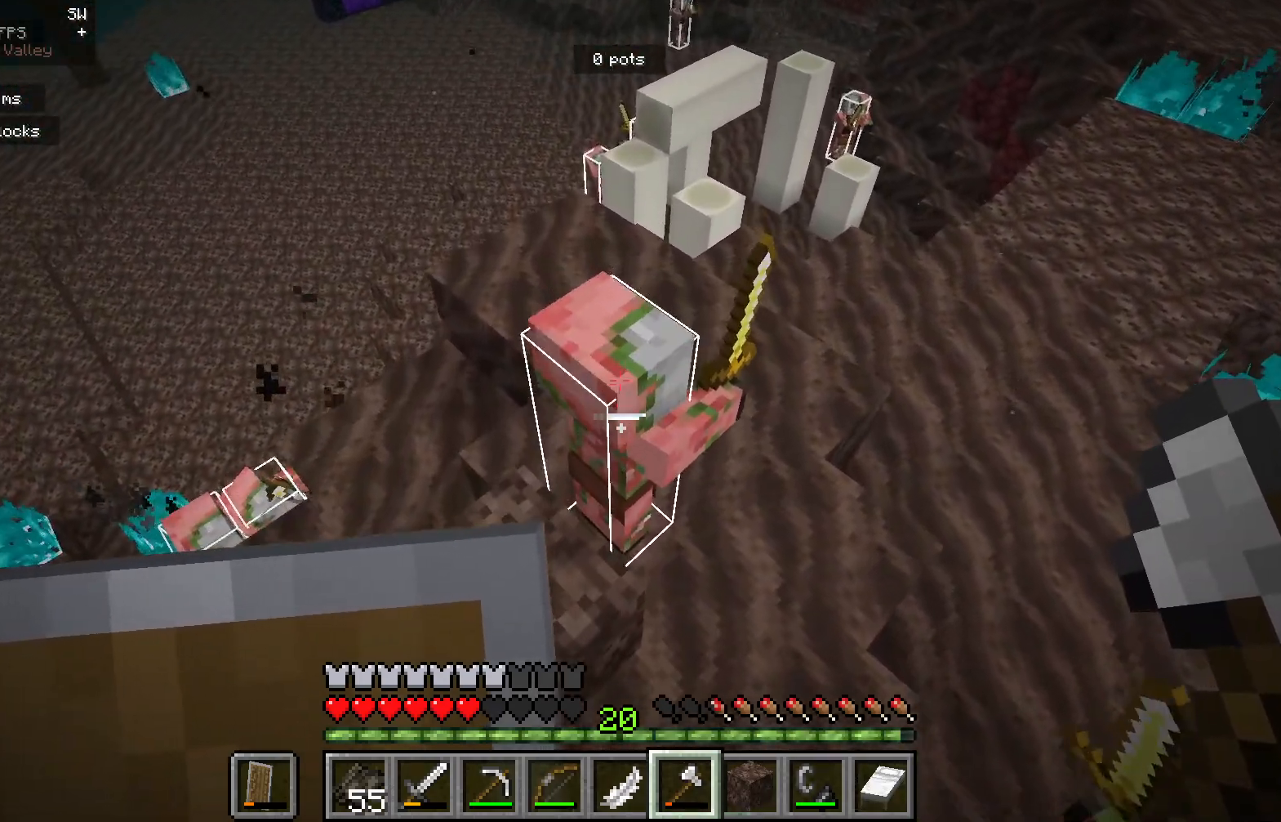
{"keys": ["s"], "mouse": [], "events": [[117, "mouse_left", "down"], [250, "mouse_left", "up"], [317, "s", "down"]]}
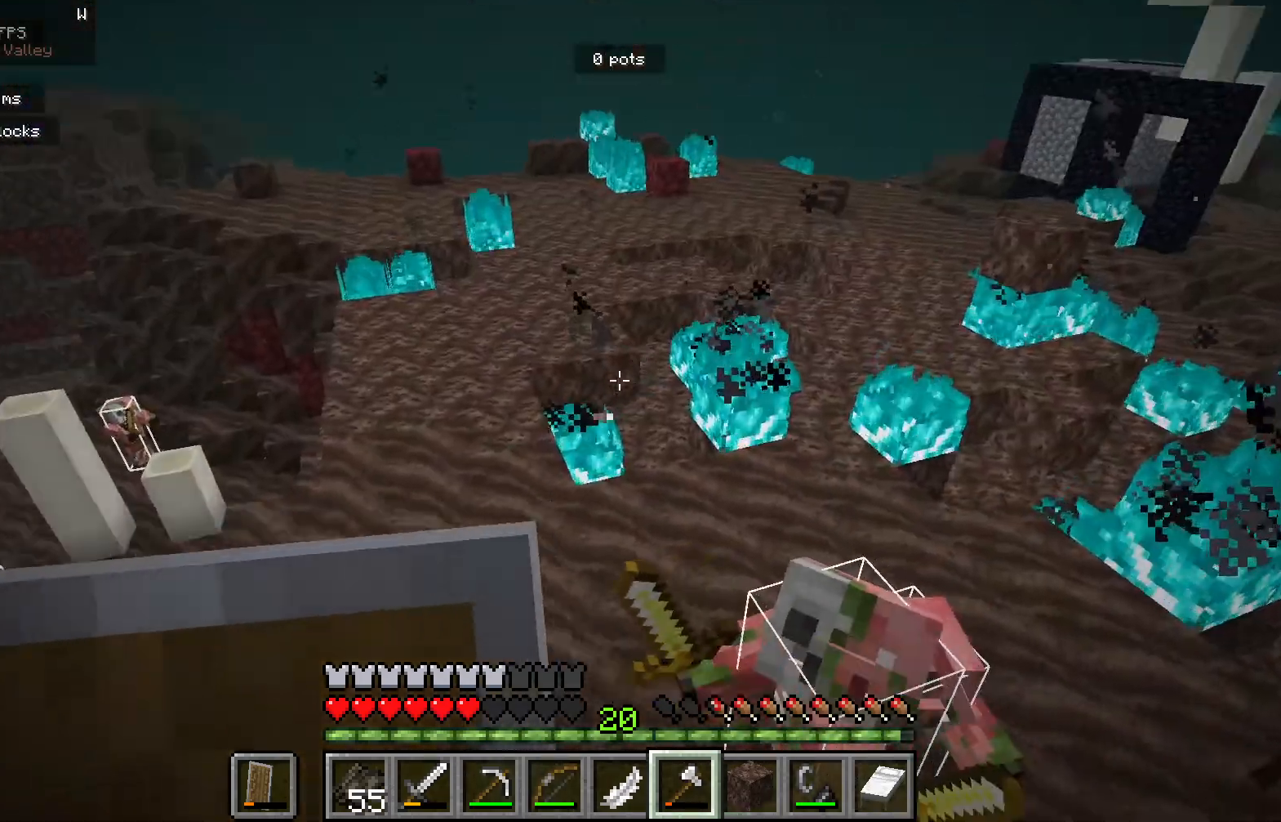
{"keys": [], "mouse": [], "events": [[317, "s", "up"]]}
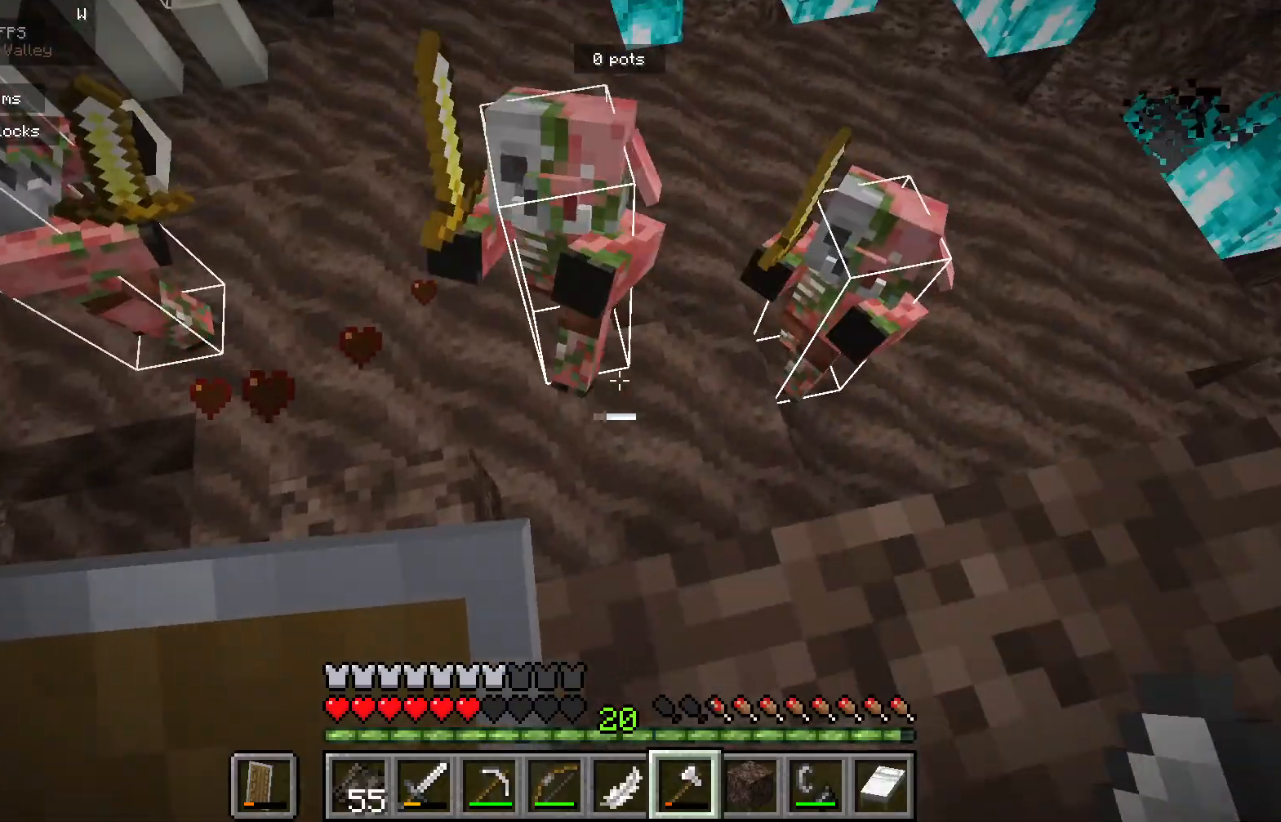
{"keys": [], "mouse": [], "events": []}
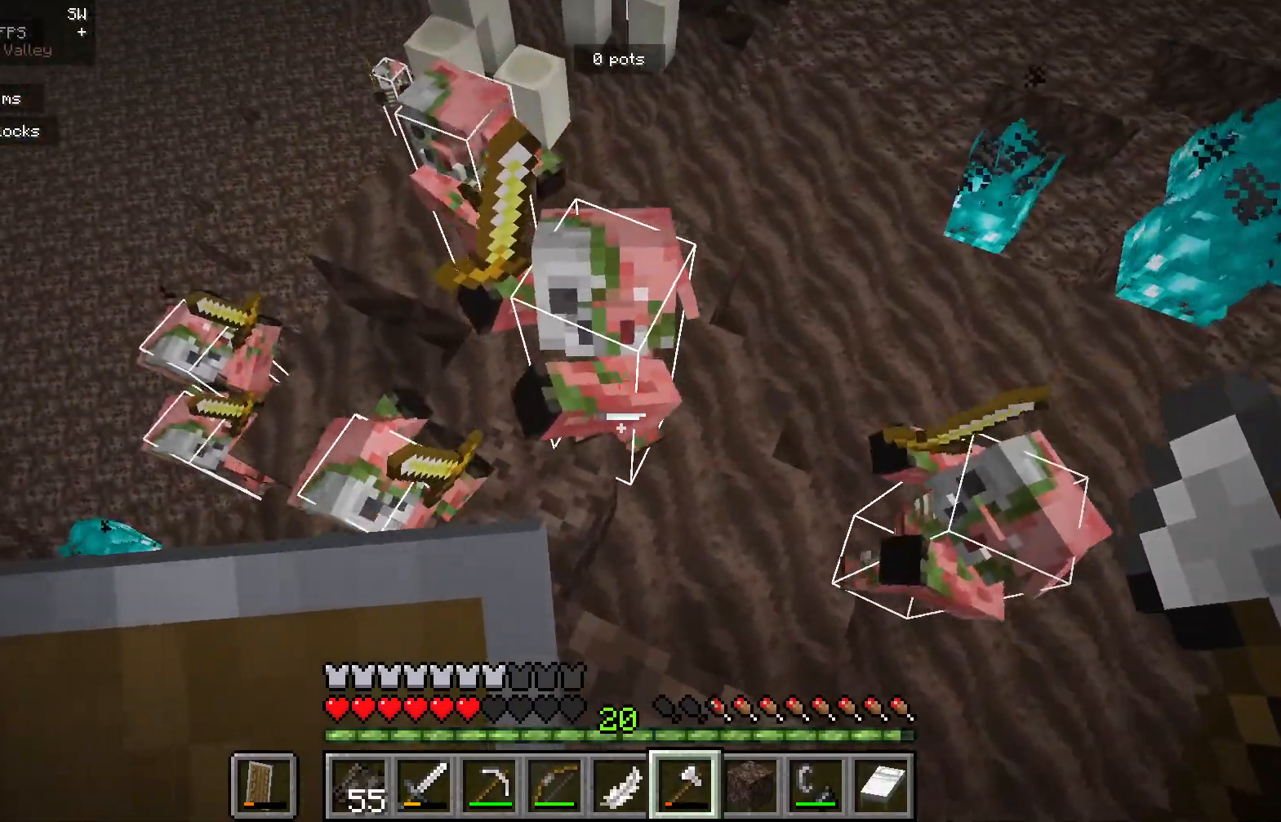
{"keys": [], "mouse": ["left"], "events": [[300, "mouse_left", "down"]]}
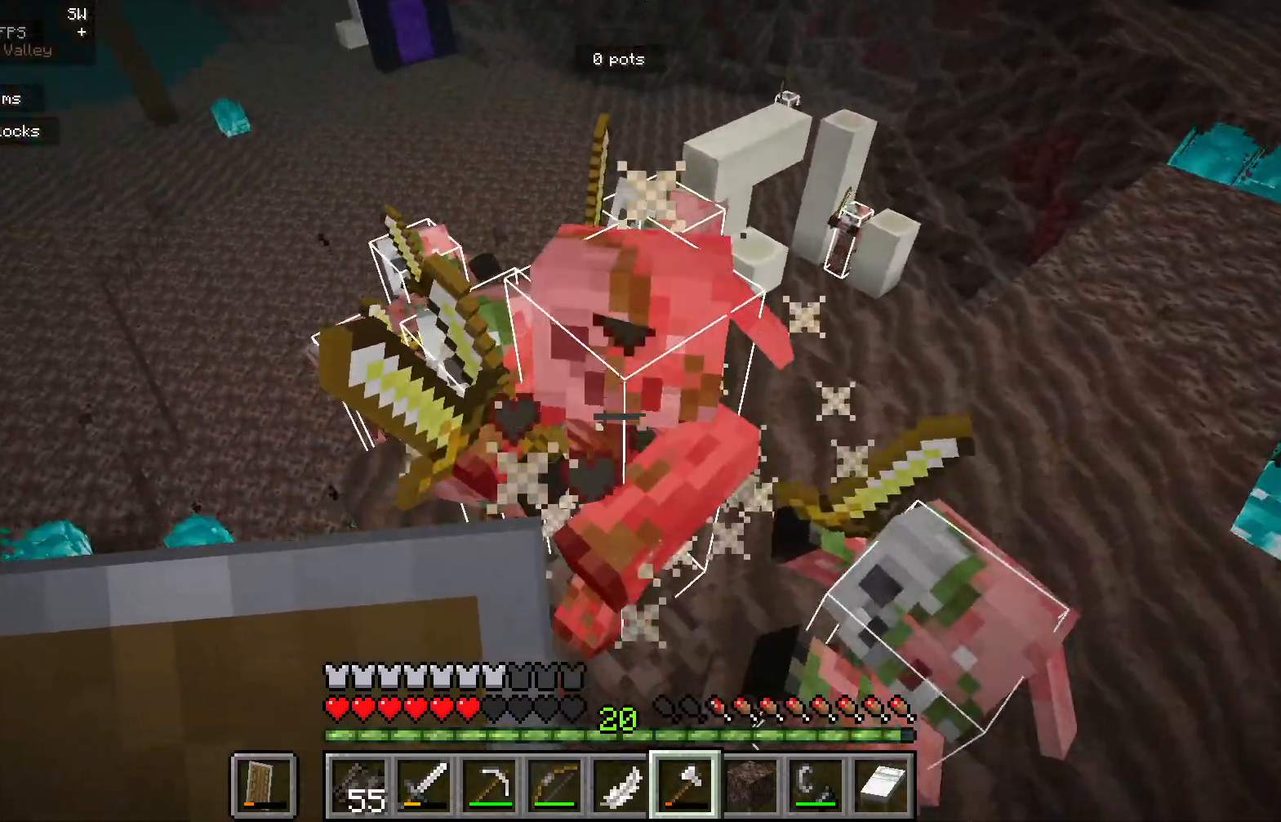
{"keys": ["s"], "mouse": [], "events": [[67, "s", "down"], [333, "mouse_left", "up"]]}
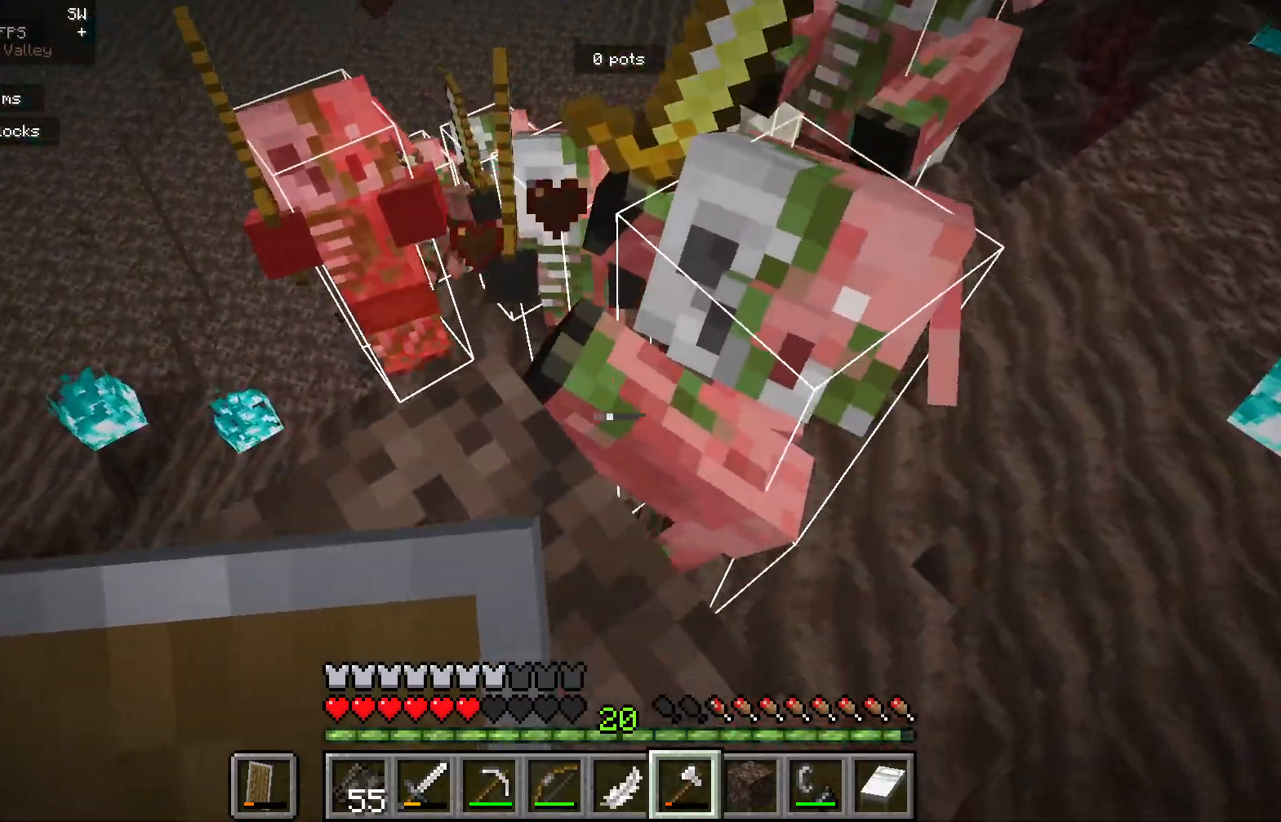
{"keys": [], "mouse": [], "events": [[83, "mouse_left", "down"], [217, "mouse_left", "up"], [250, "mouse_left", "down"], [417, "mouse_left", "up"], [500, "s", "up"]]}
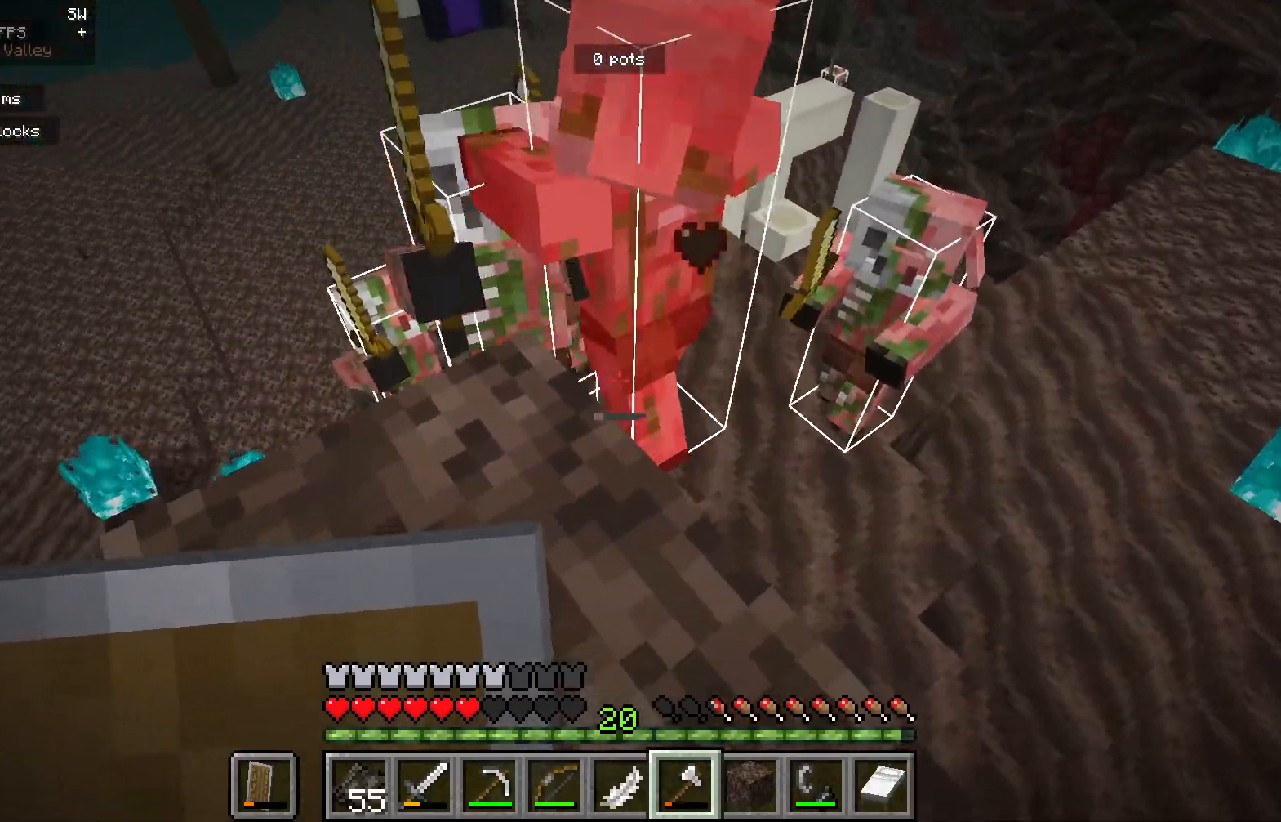
{"keys": ["a"], "mouse": ["left"], "events": [[117, "d", "down"], [350, "d", "up"], [417, "mouse_left", "down"], [500, "a", "down"]]}
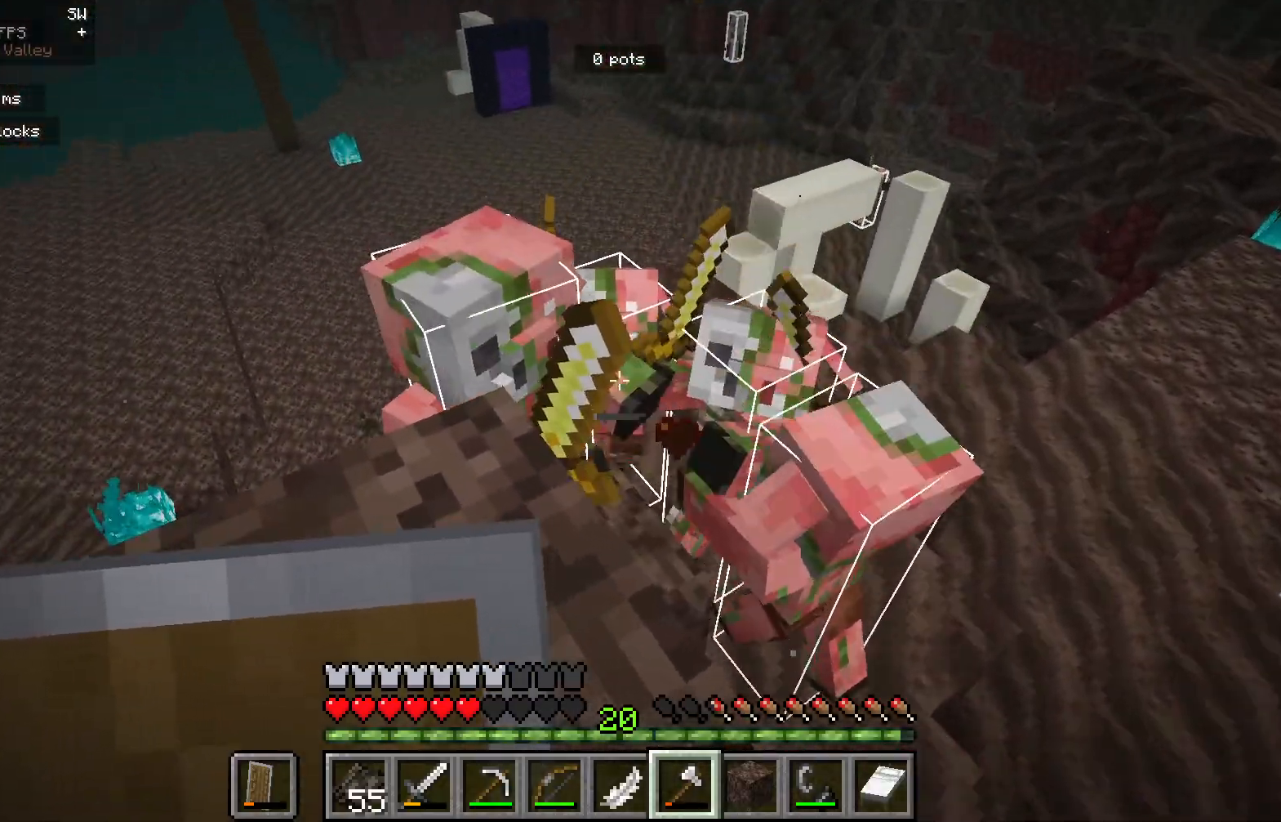
{"keys": [], "mouse": ["left"], "events": [[183, "a", "up"], [317, "mouse_left", "up"], [367, "mouse_left", "down"]]}
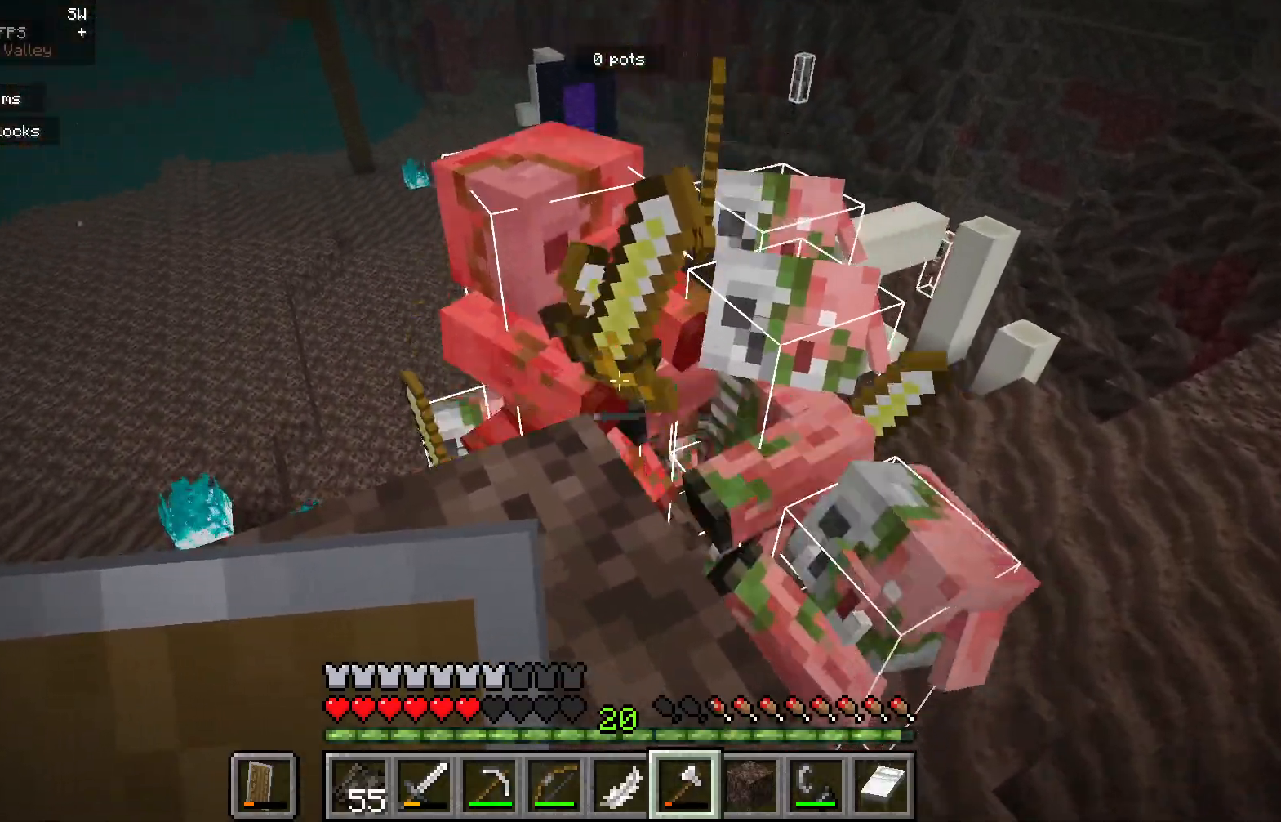
{"keys": [], "mouse": [], "events": [[50, "mouse_left", "up"]]}
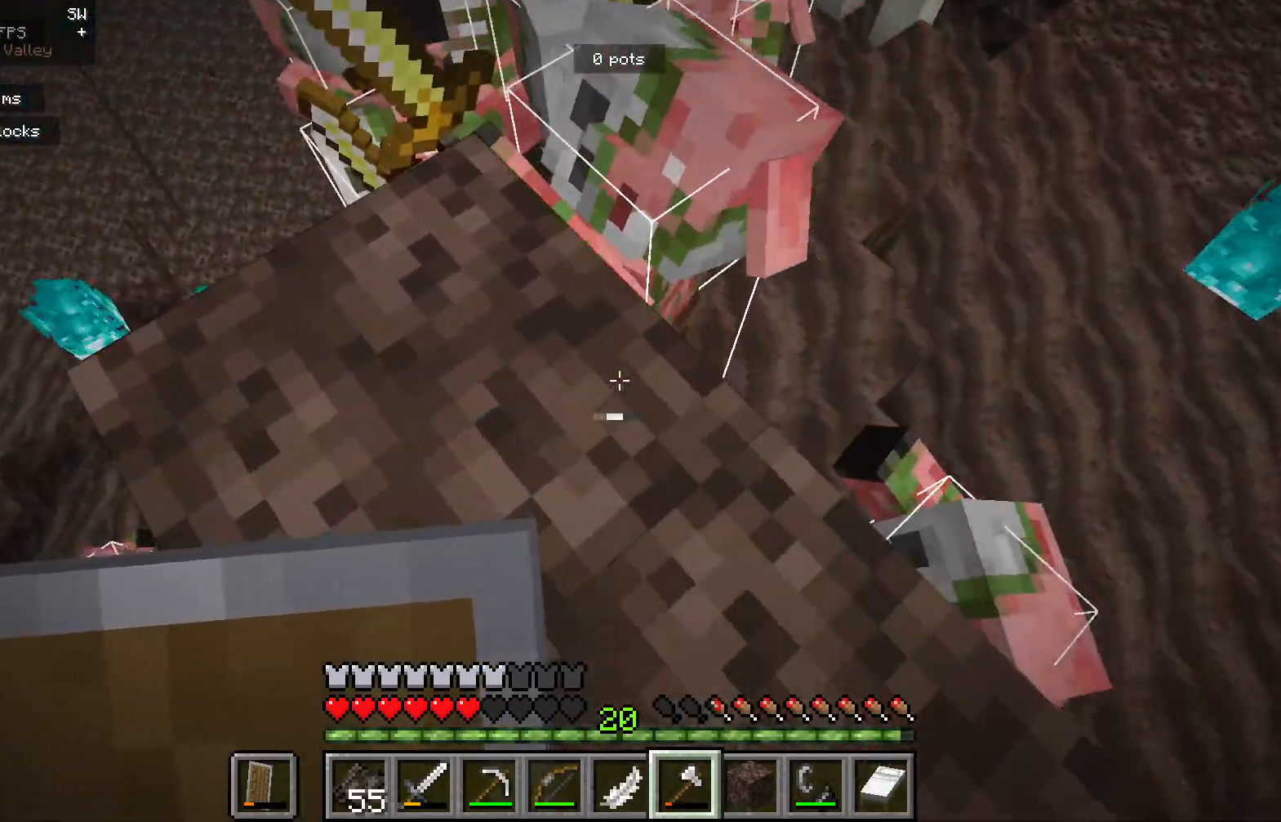
{"keys": [], "mouse": [], "events": []}
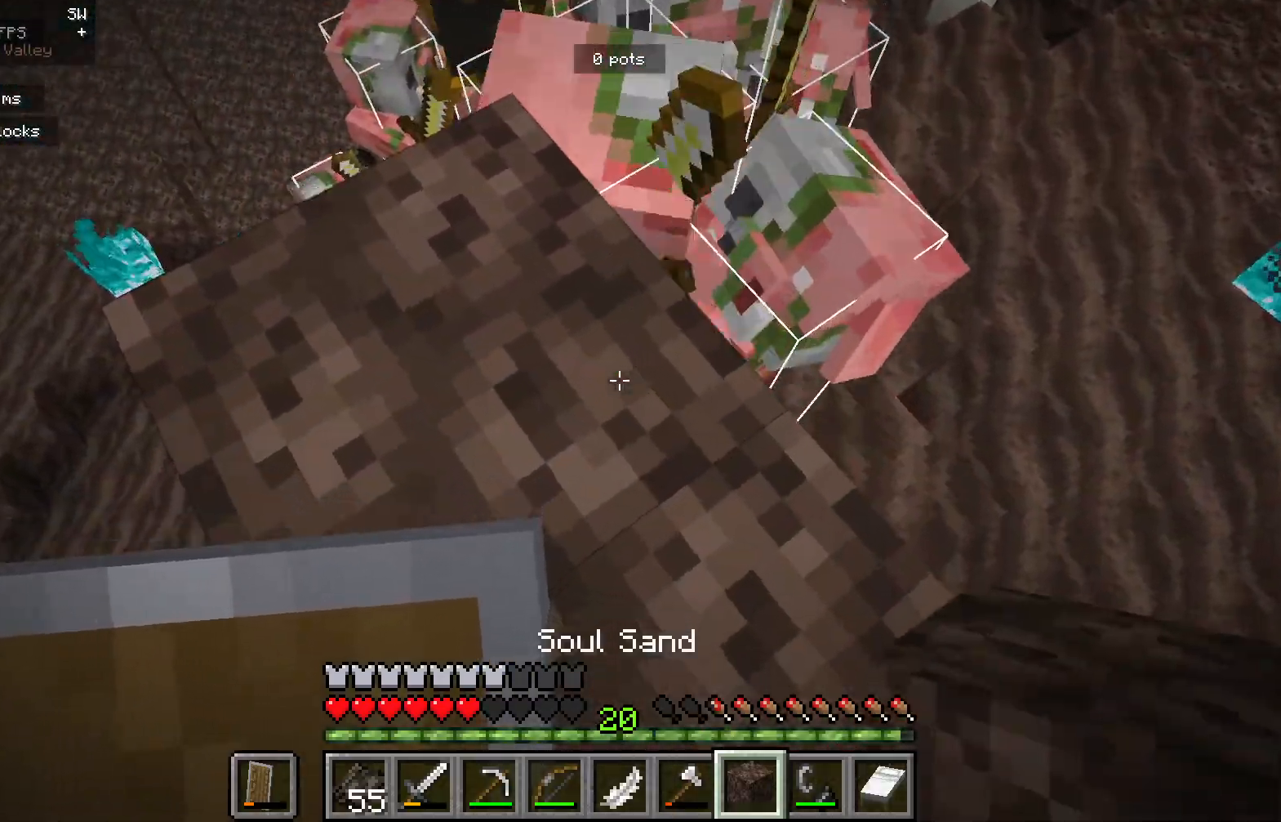
{"keys": [], "mouse": ["right"], "events": [[467, "mouse_right", "down"]]}
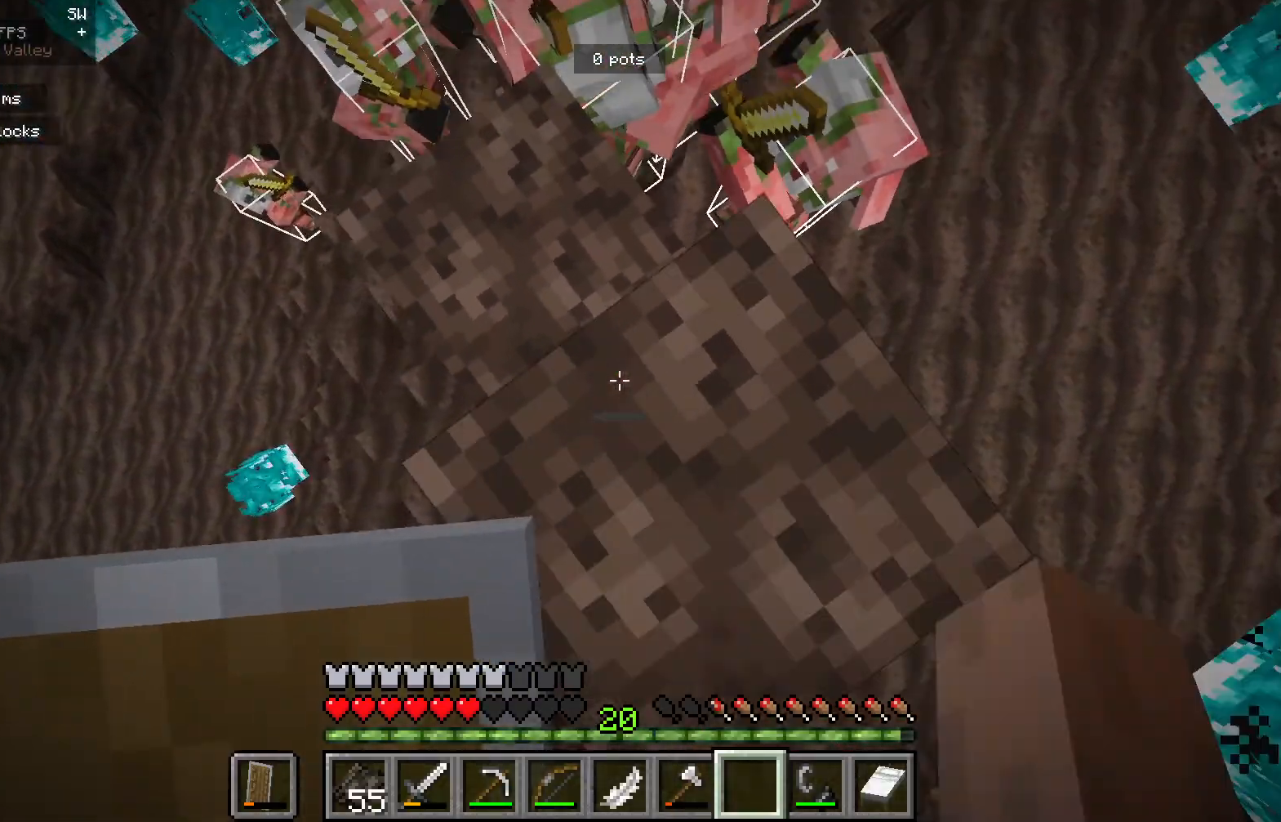
{"keys": [], "mouse": [], "events": [[150, "mouse_right", "up"]]}
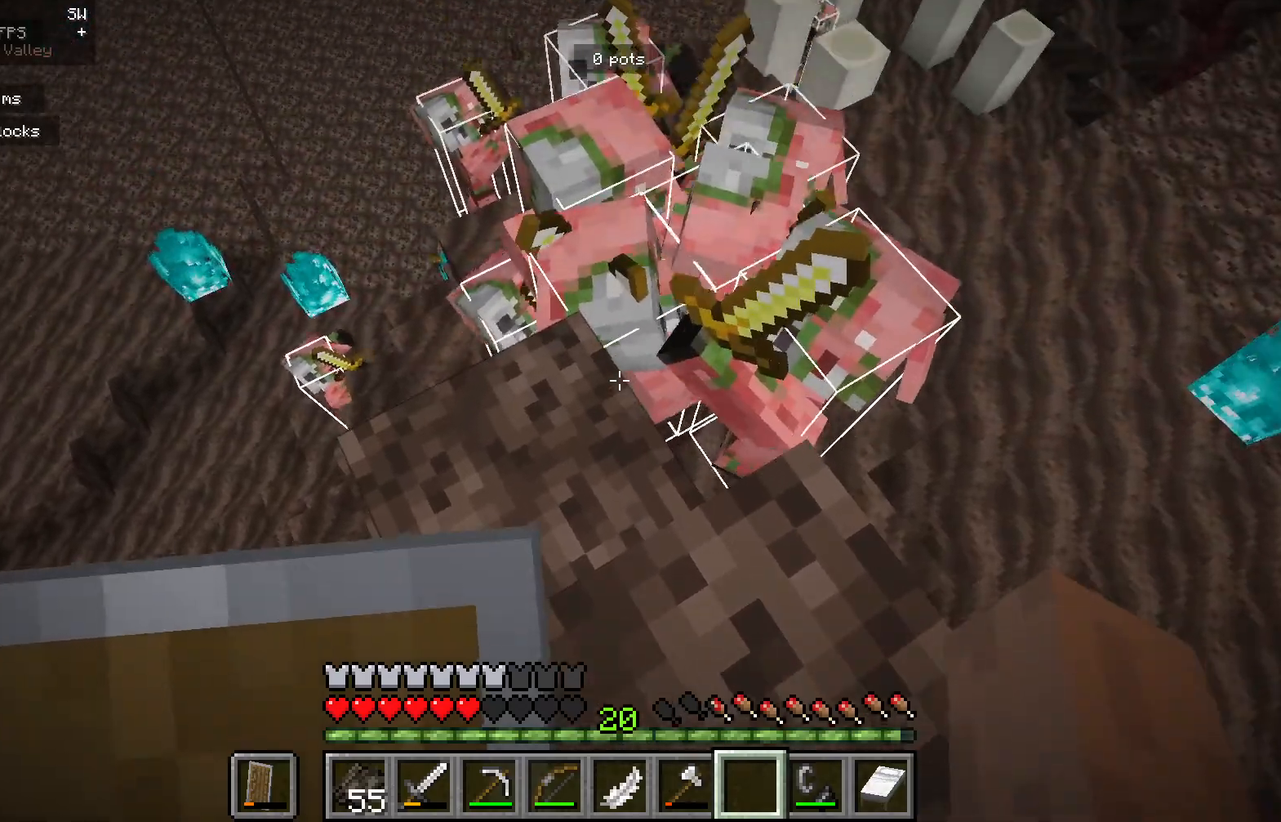
{"keys": [], "mouse": [], "events": []}
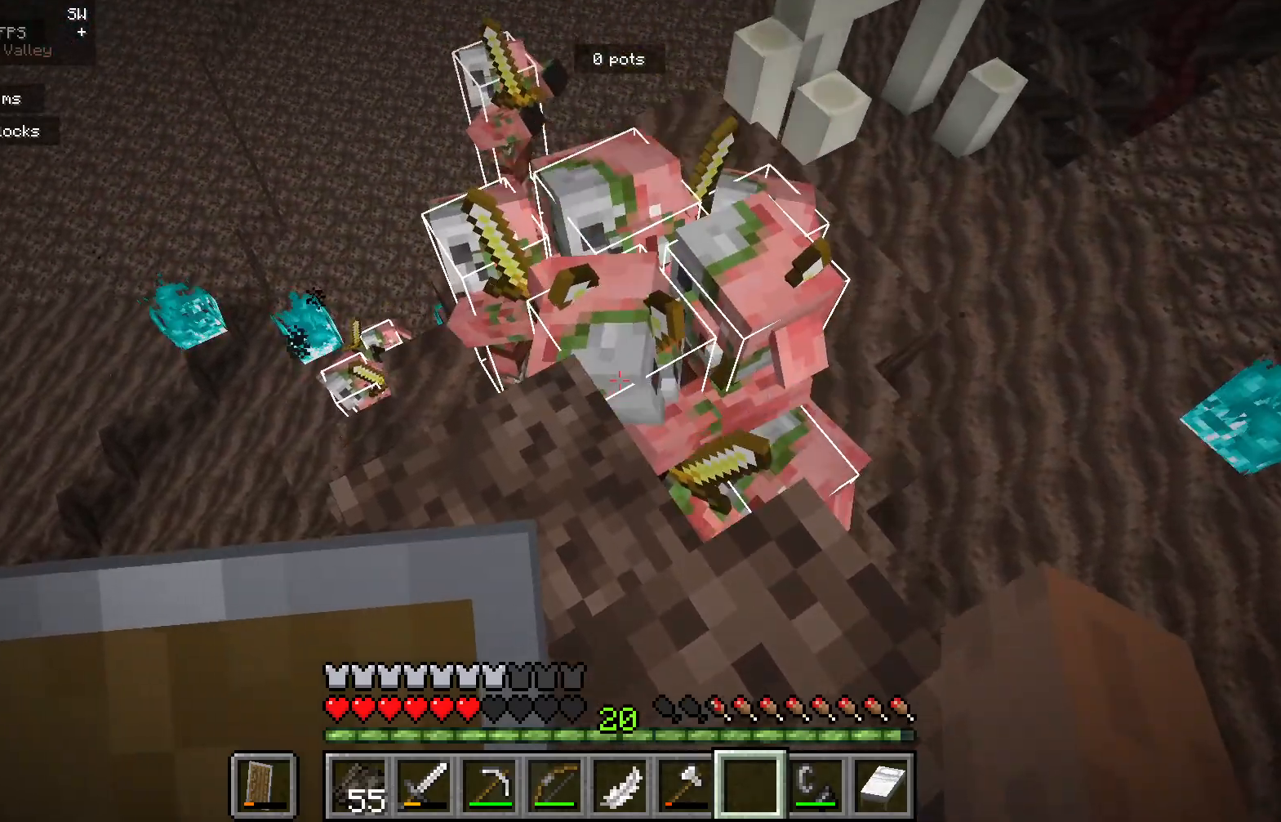
{"keys": [], "mouse": [], "events": []}
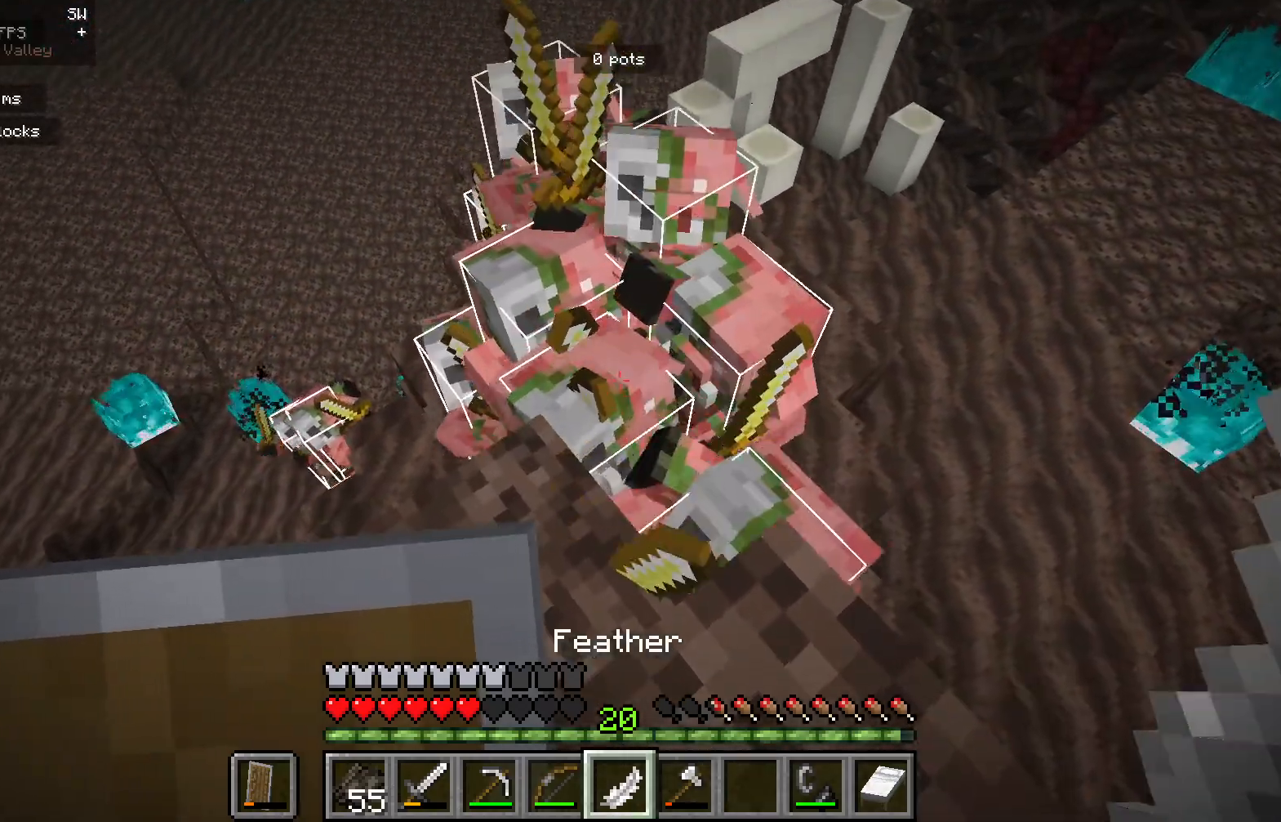
{"keys": [], "mouse": [], "events": []}
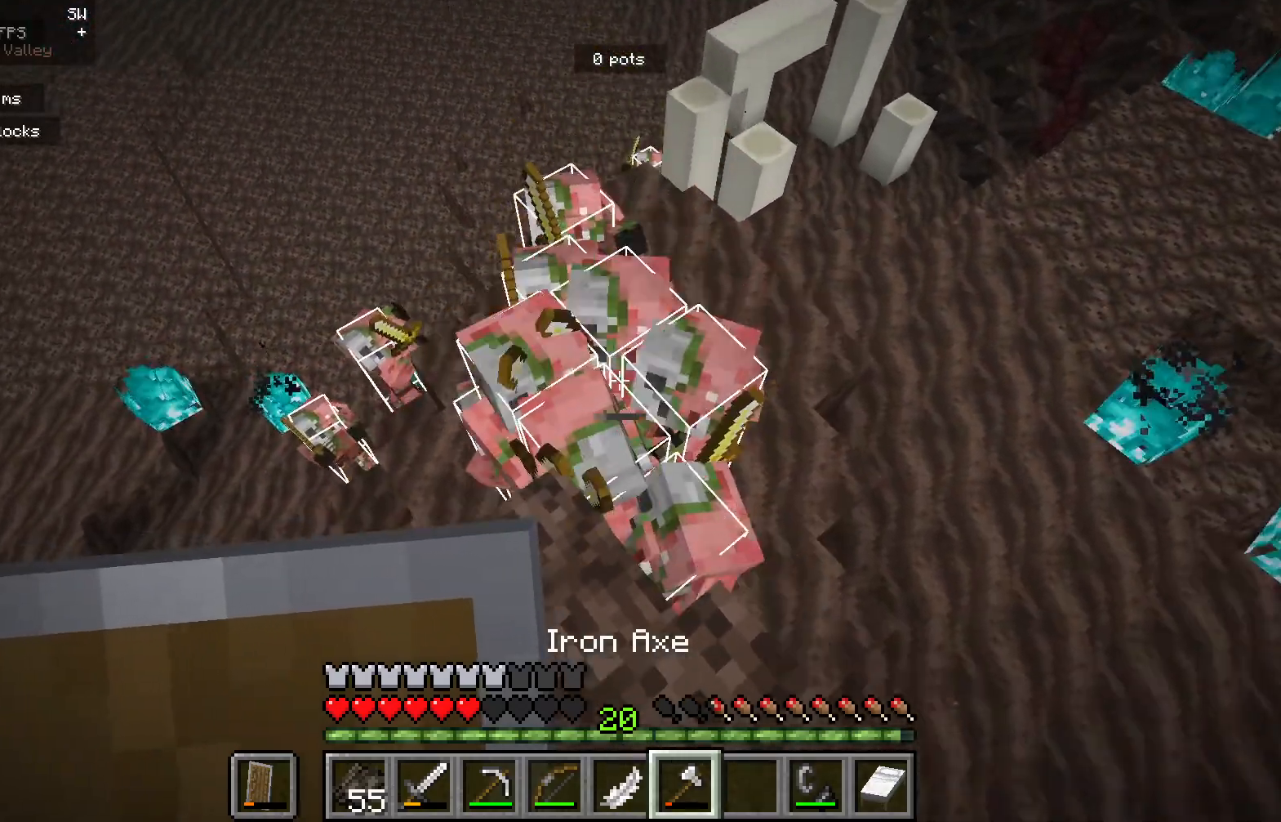
{"keys": [], "mouse": ["left"], "events": [[450, "mouse_left", "down"]]}
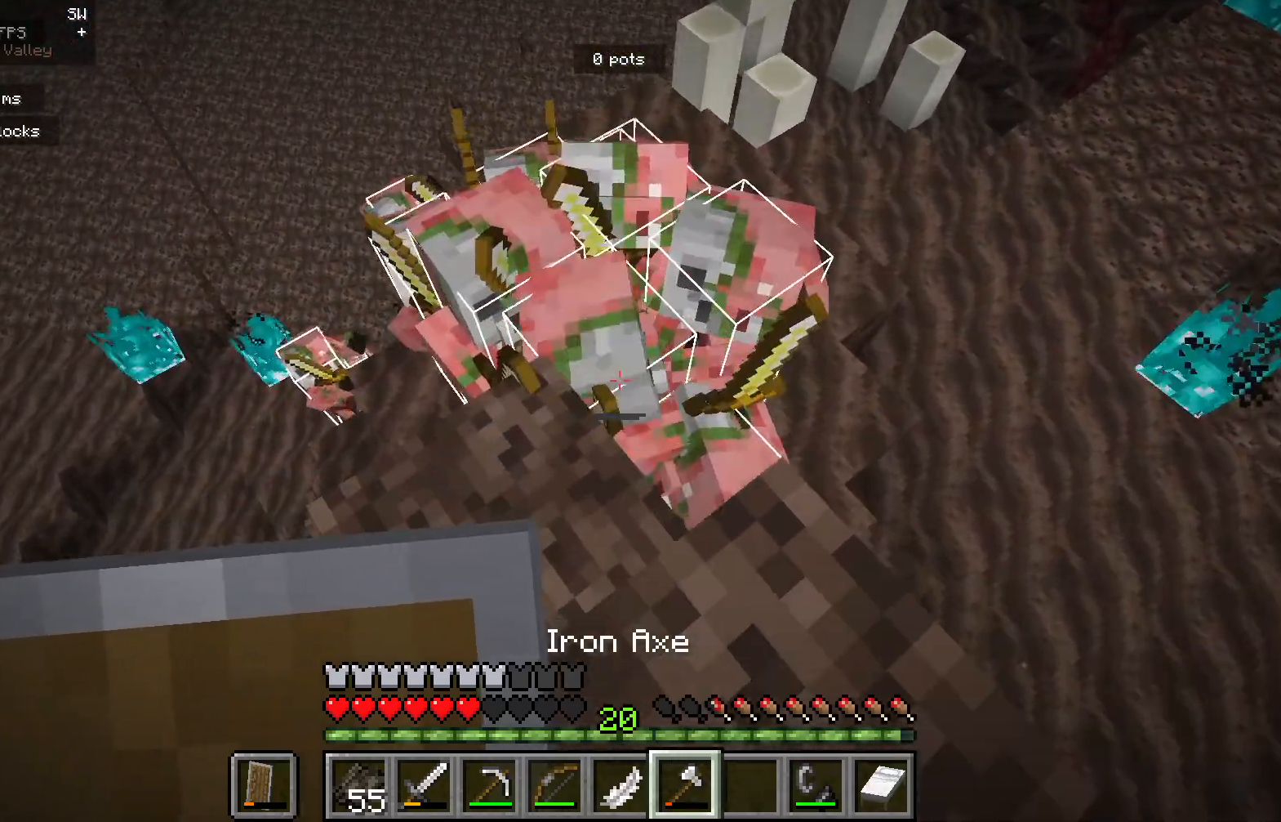
{"keys": ["d"], "mouse": [], "events": [[317, "d", "down"], [317, "mouse_left", "up"]]}
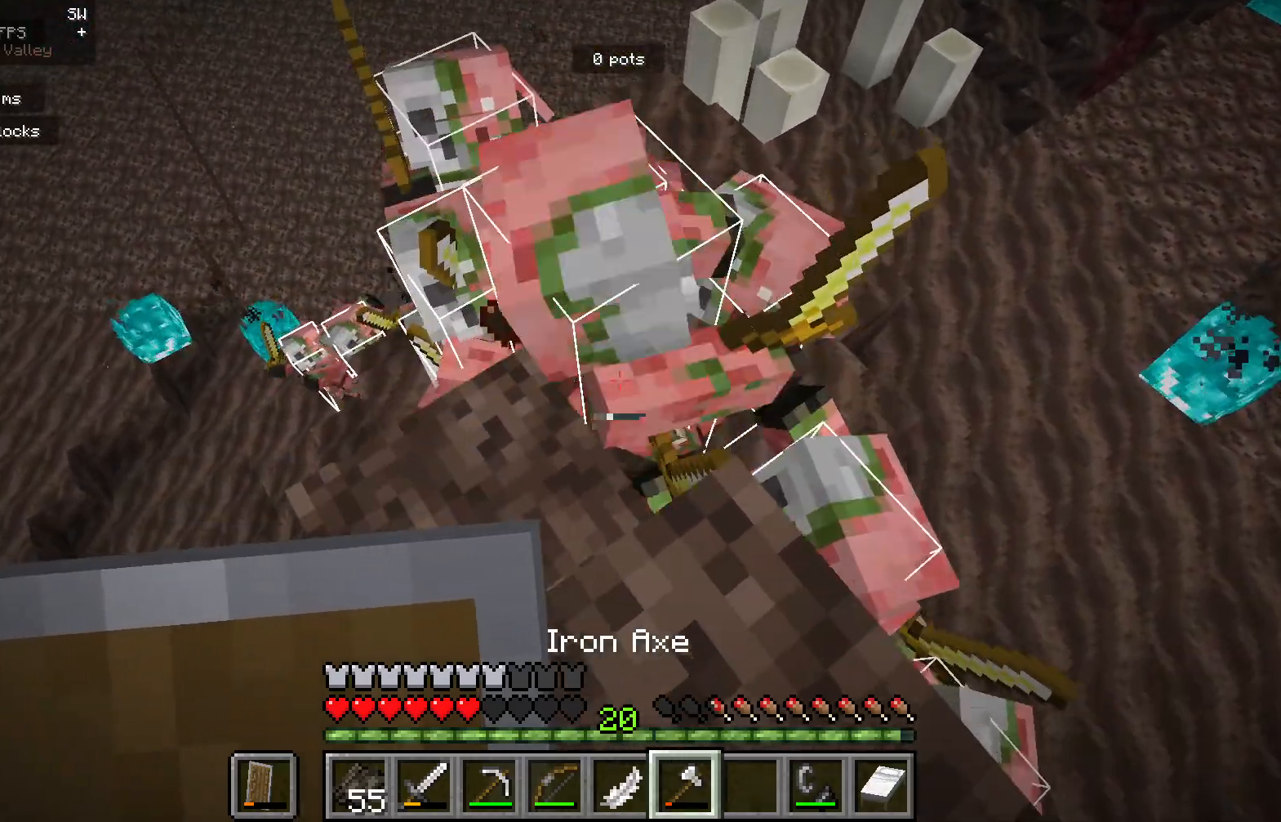
{"keys": [], "mouse": [], "events": [[17, "d", "up"], [333, "d", "down"], [500, "d", "up"]]}
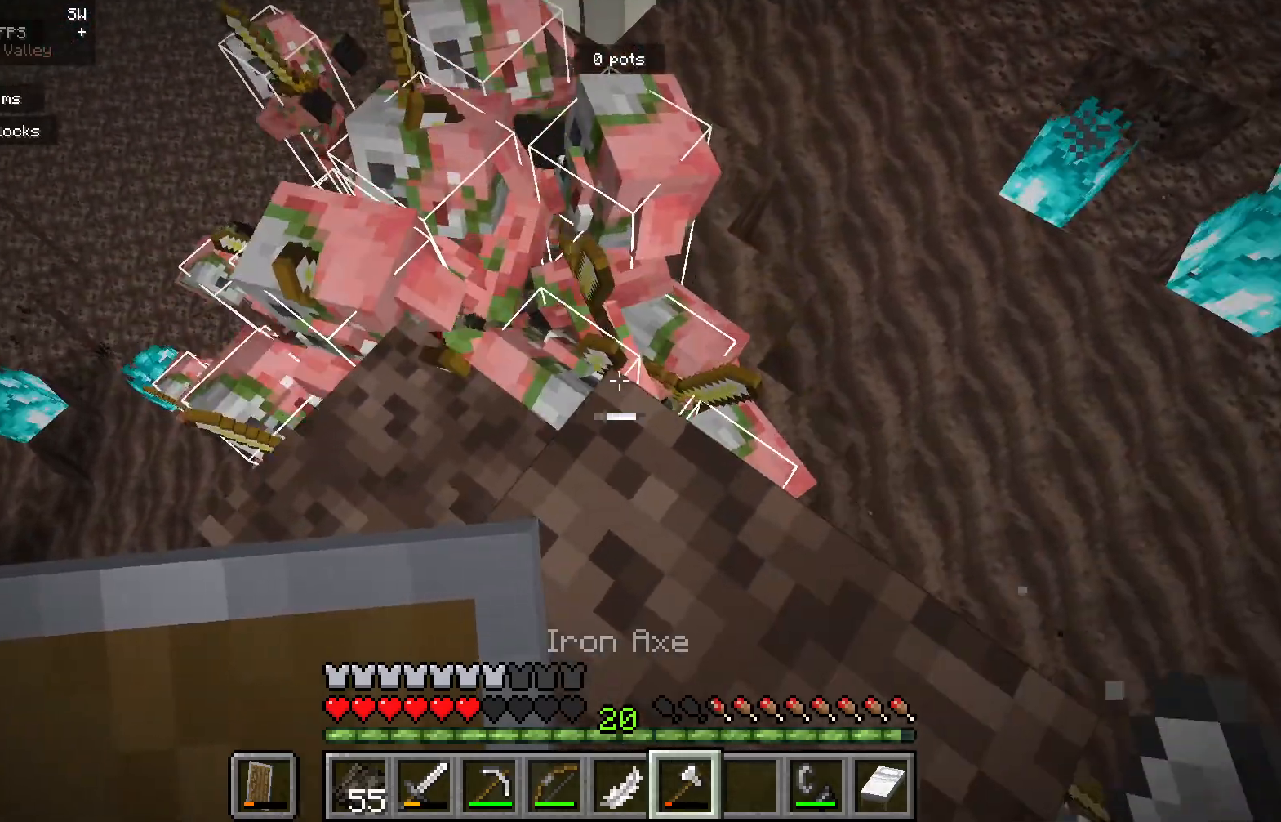
{"keys": [], "mouse": [], "events": []}
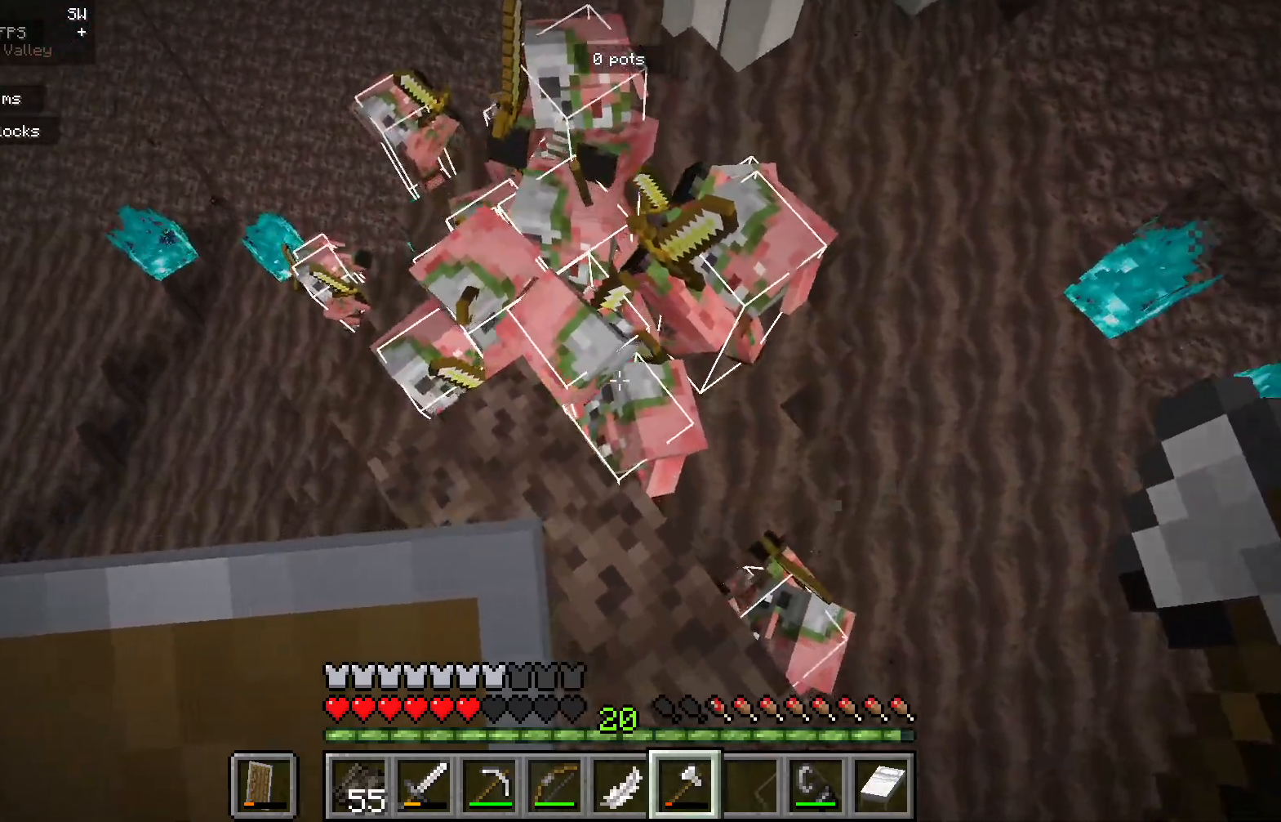
{"keys": [], "mouse": ["left"], "events": [[317, "mouse_left", "down"]]}
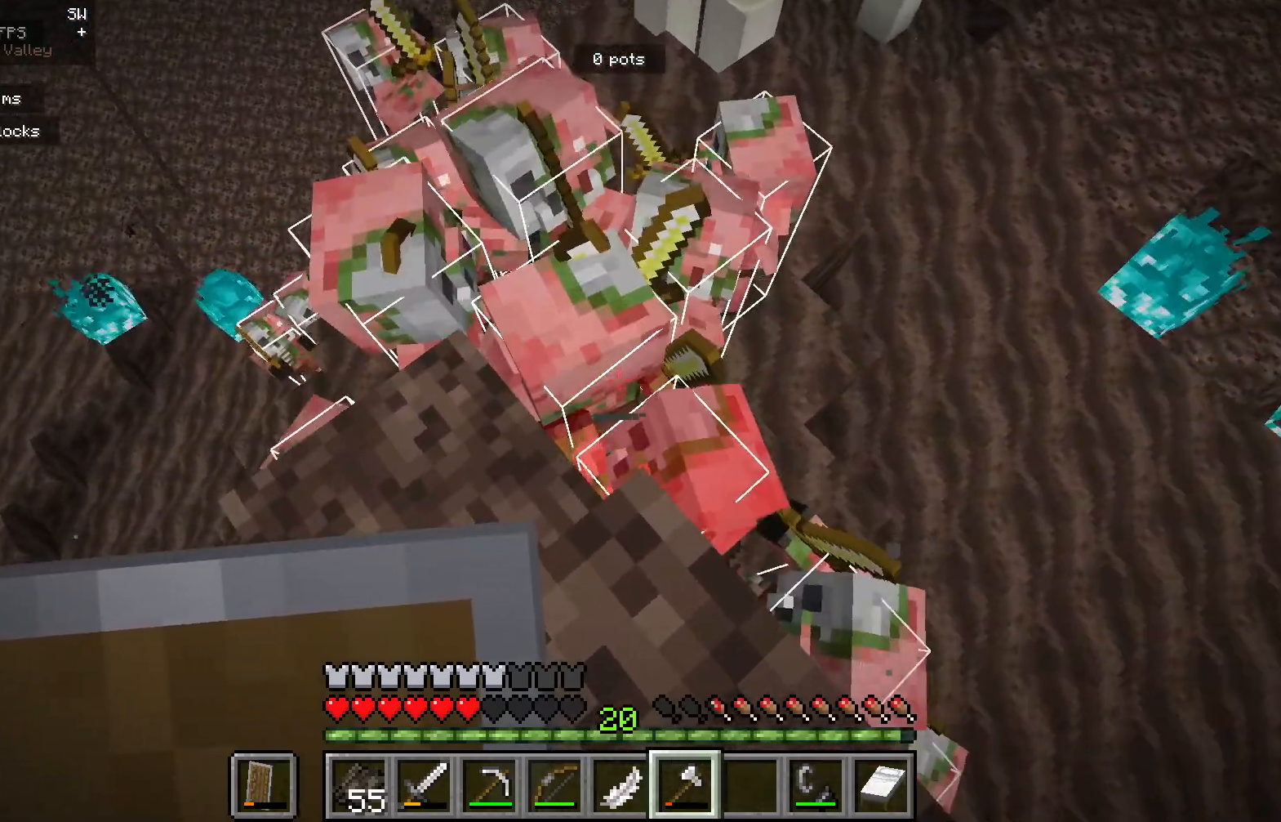
{"keys": [], "mouse": [], "events": [[183, "mouse_left", "up"]]}
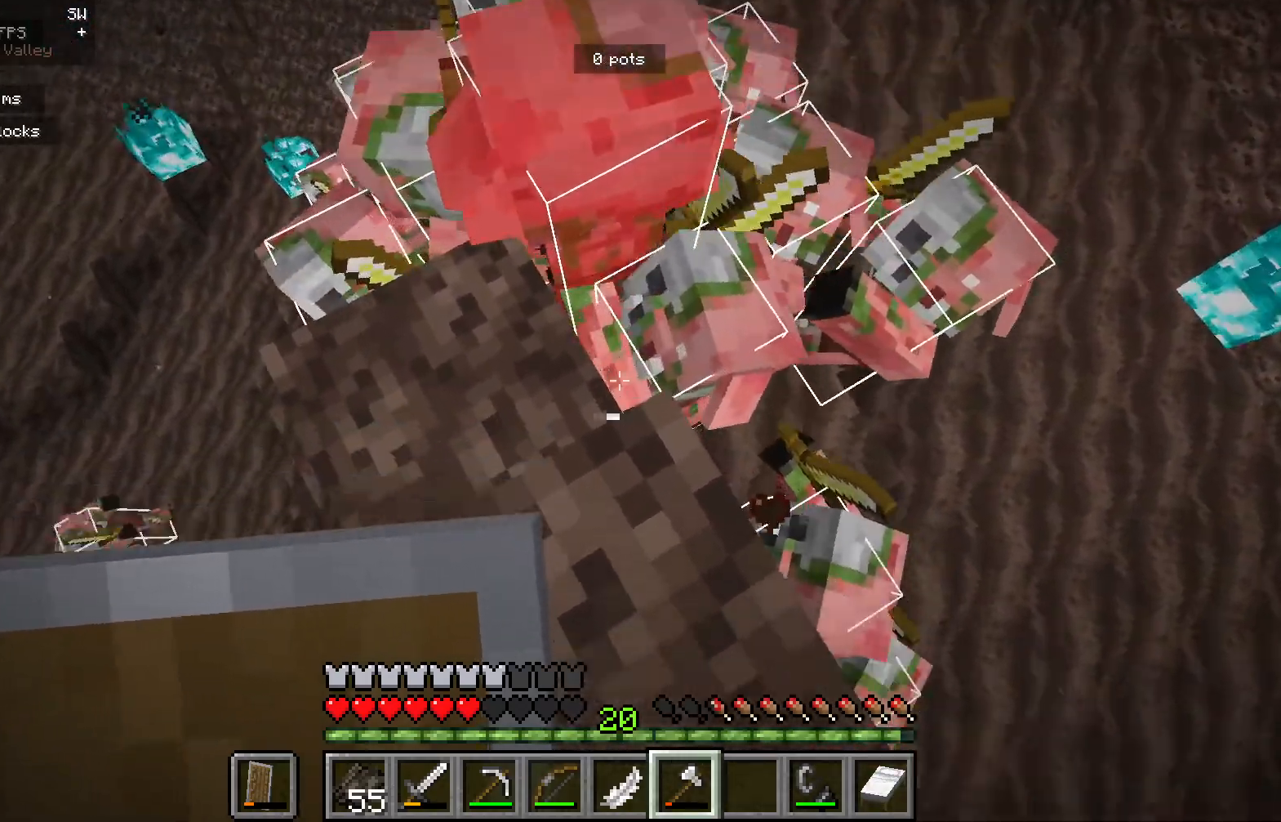
{"keys": [], "mouse": ["left"], "events": [[100, "mouse_left", "down"]]}
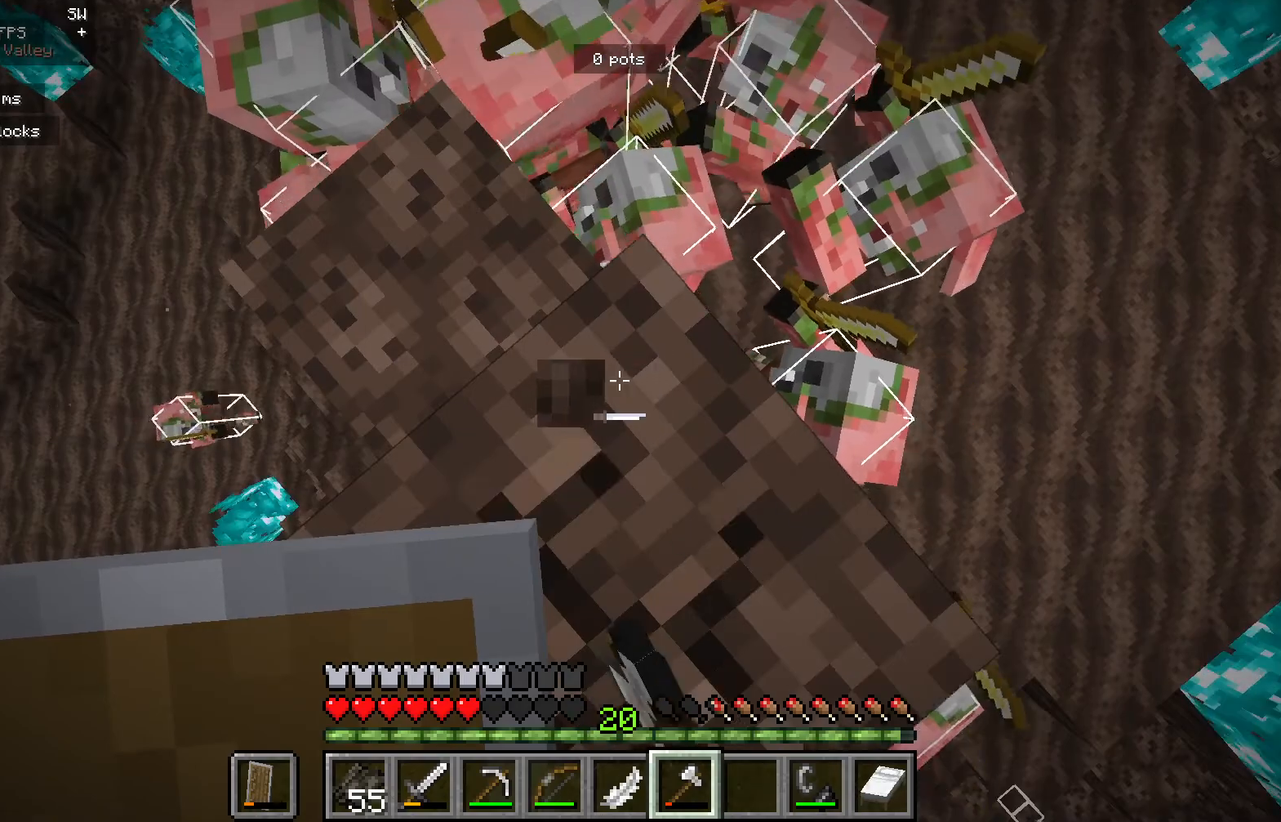
{"keys": [], "mouse": ["left"], "events": [[50, "mouse_left", "up"], [433, "mouse_left", "down"]]}
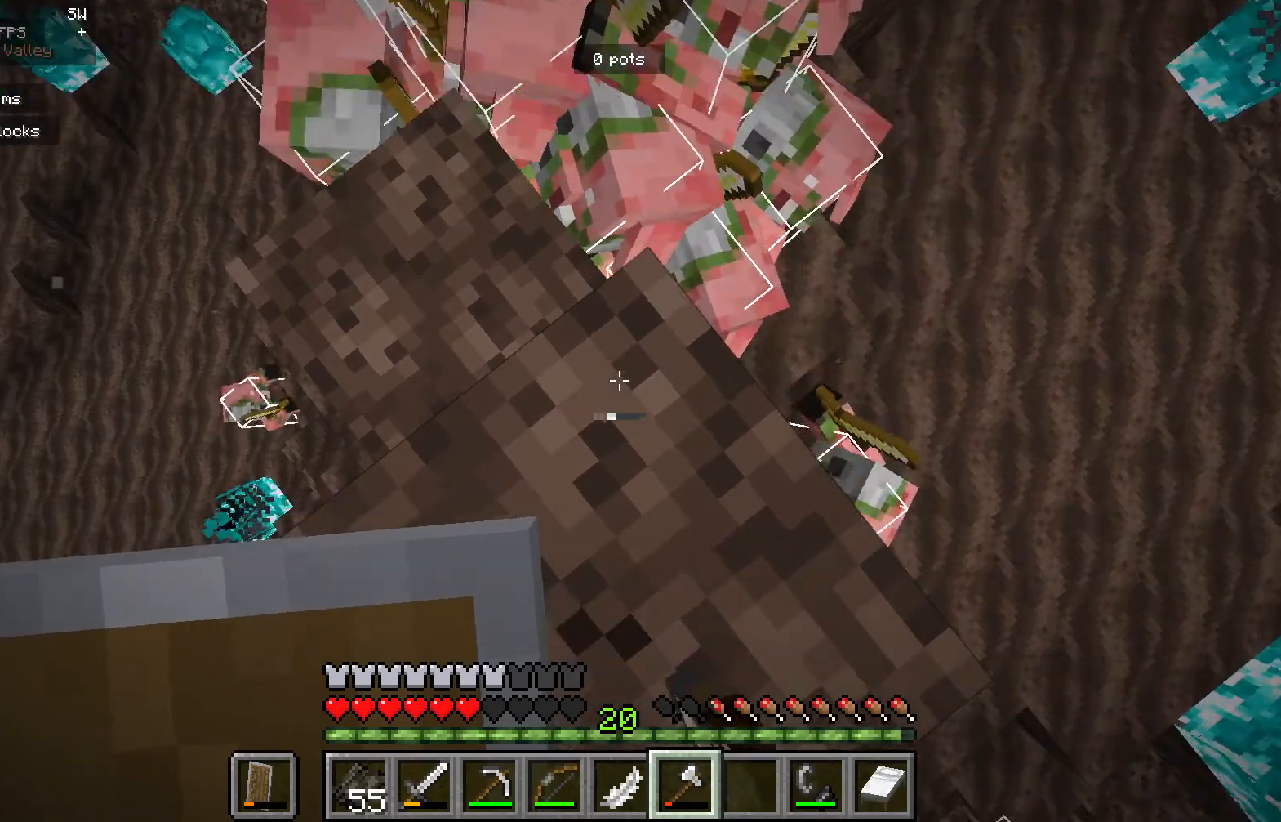
{"keys": [], "mouse": ["left"], "events": []}
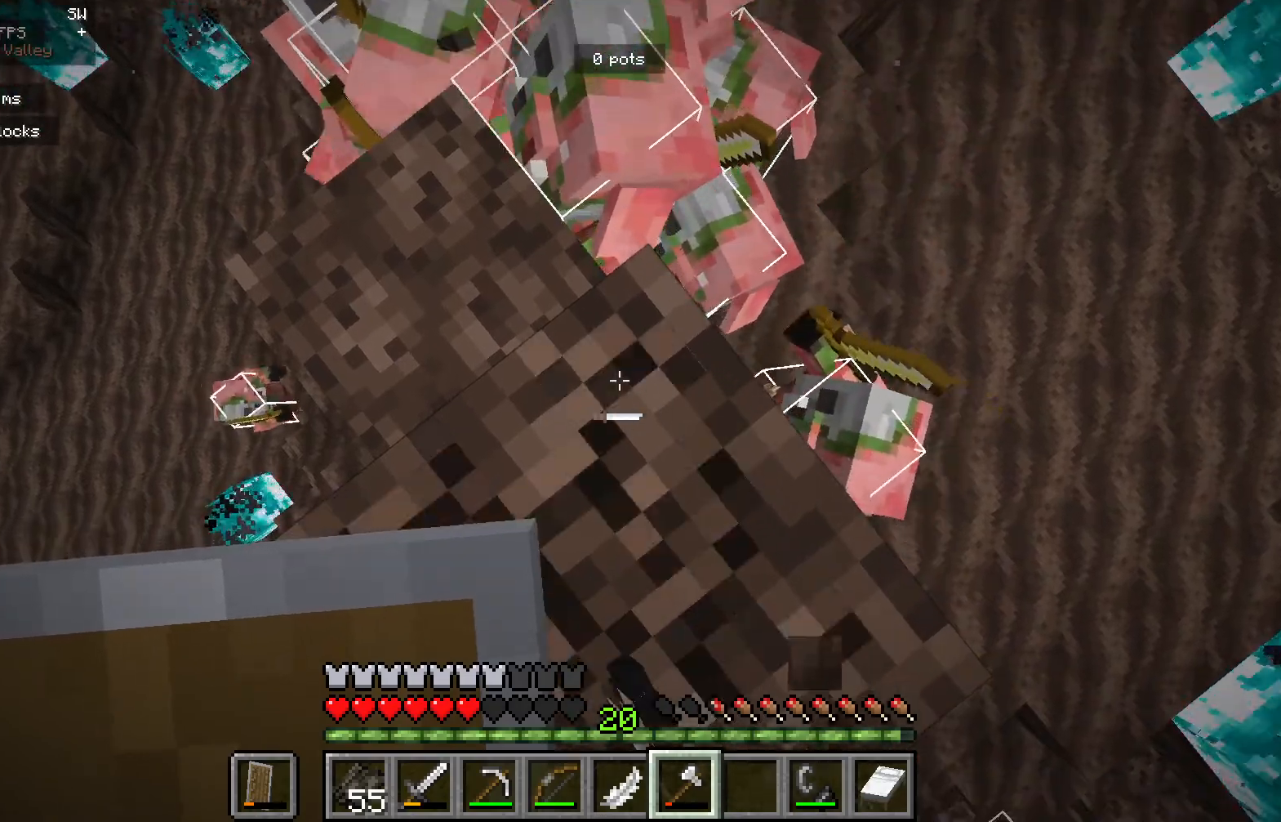
{"keys": [], "mouse": ["left"], "events": []}
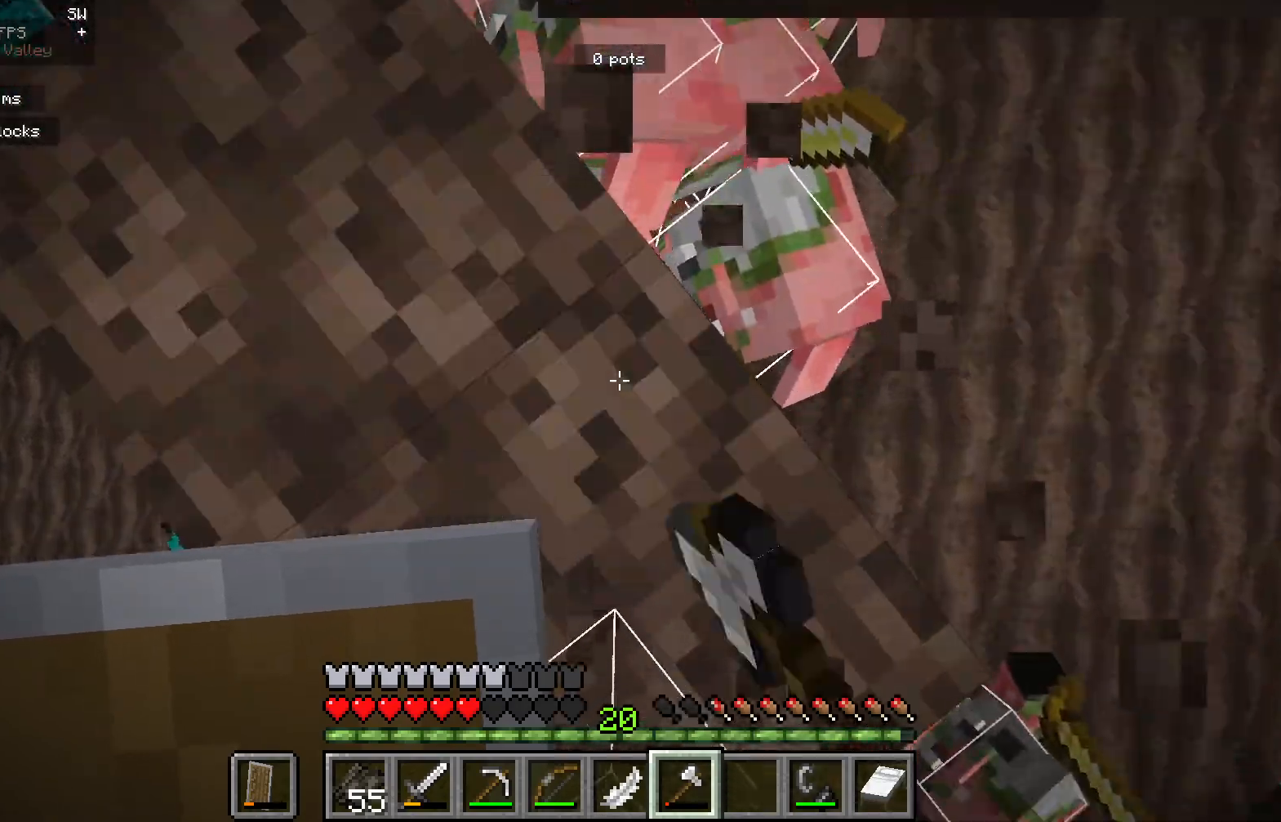
{"keys": [], "mouse": [], "events": [[100, "mouse_left", "up"]]}